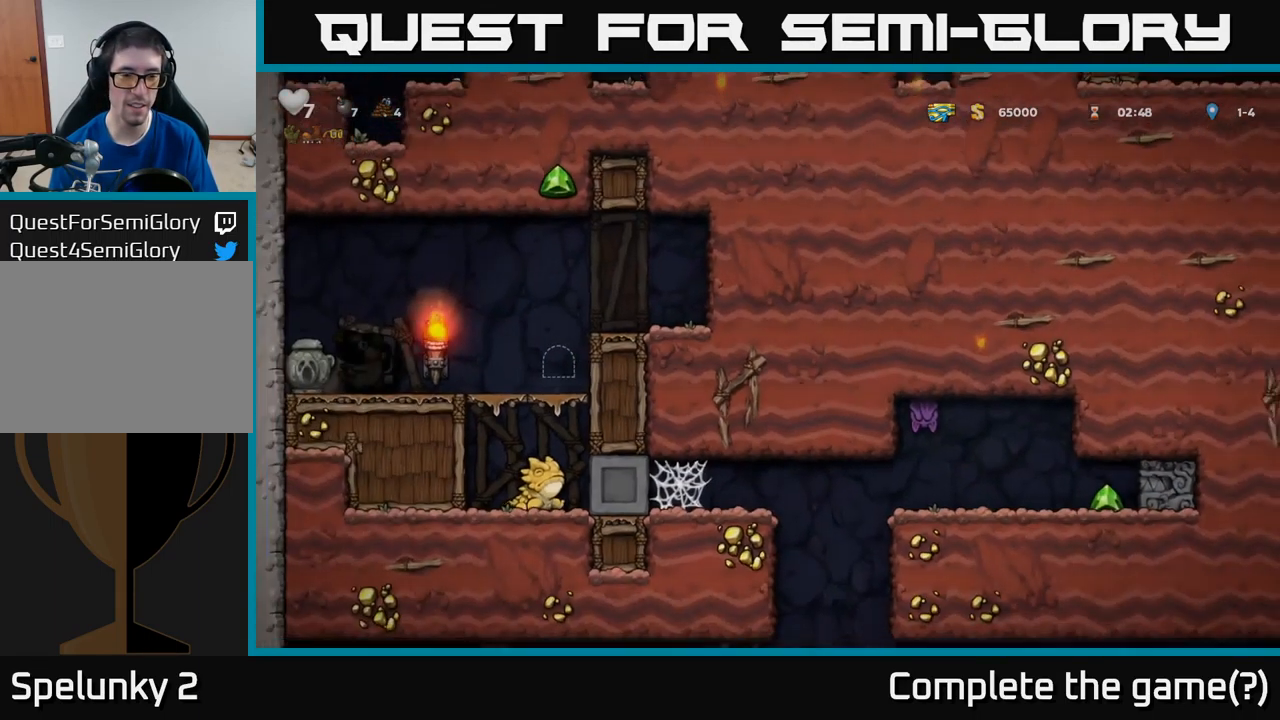
Gameplay with a controller (Xbox layout); each line is a JSON object with the inputs held at the frame after it. "events" lists button and stick changes between this image and that frame as [ms after this image, input, new state], when the widget could be followed in between. Not read: right_stick.
{"buttons": ["DPAD_RIGHT"], "left_stick": "center", "events": [[233, "DPAD_RIGHT", "down"]]}
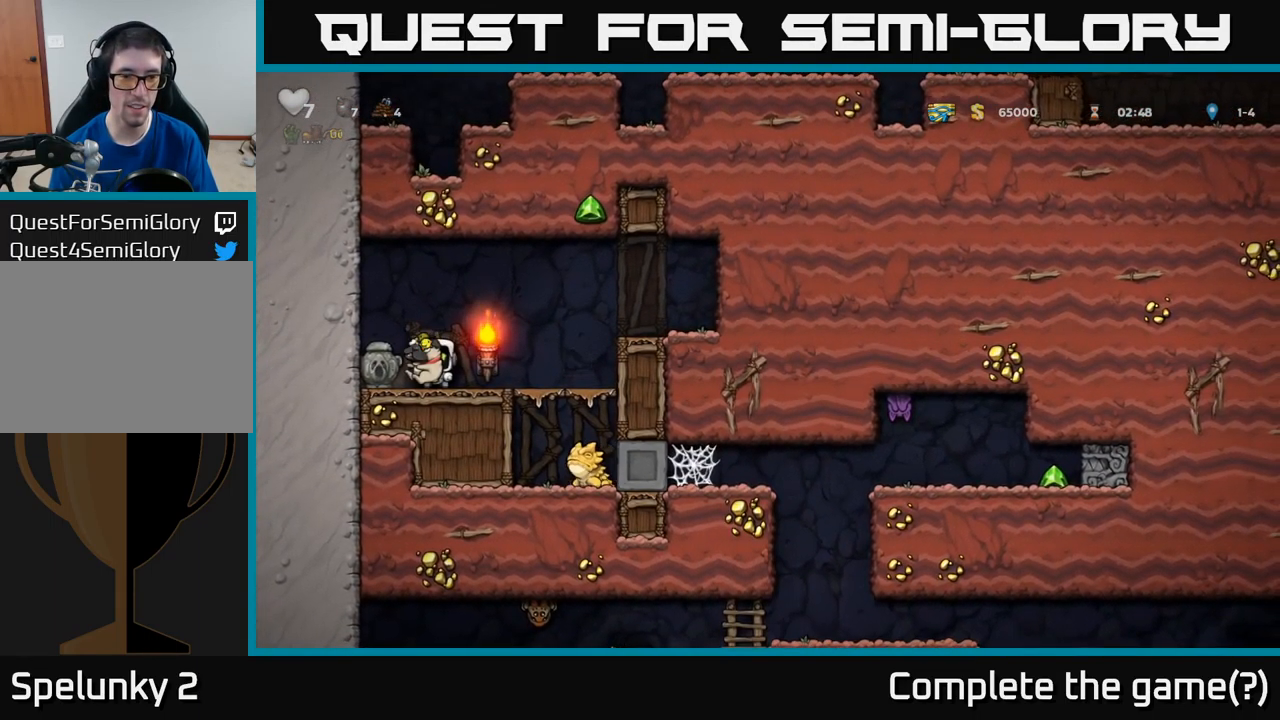
{"buttons": ["DPAD_RIGHT"], "left_stick": "center", "events": [[217, "DPAD_DOWN", "down"], [250, "DPAD_RIGHT", "up"], [367, "DPAD_RIGHT", "down"], [383, "DPAD_DOWN", "up"], [433, "DPAD_DOWN", "down"], [500, "DPAD_DOWN", "up"]]}
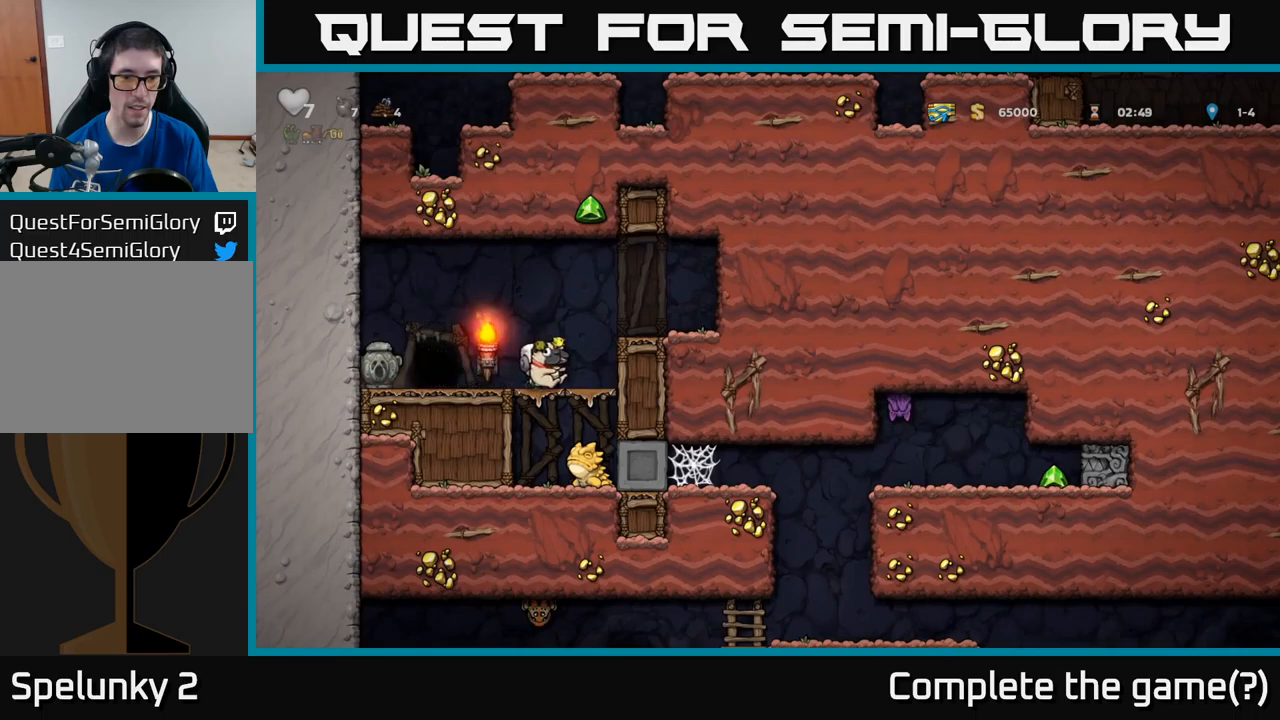
{"buttons": [], "left_stick": "center", "events": [[83, "DPAD_DOWN", "down"], [100, "DPAD_RIGHT", "up"], [200, "A", "down"], [283, "A", "up"], [300, "DPAD_DOWN", "up"], [350, "DPAD_RIGHT", "down"], [400, "DPAD_RIGHT", "up"]]}
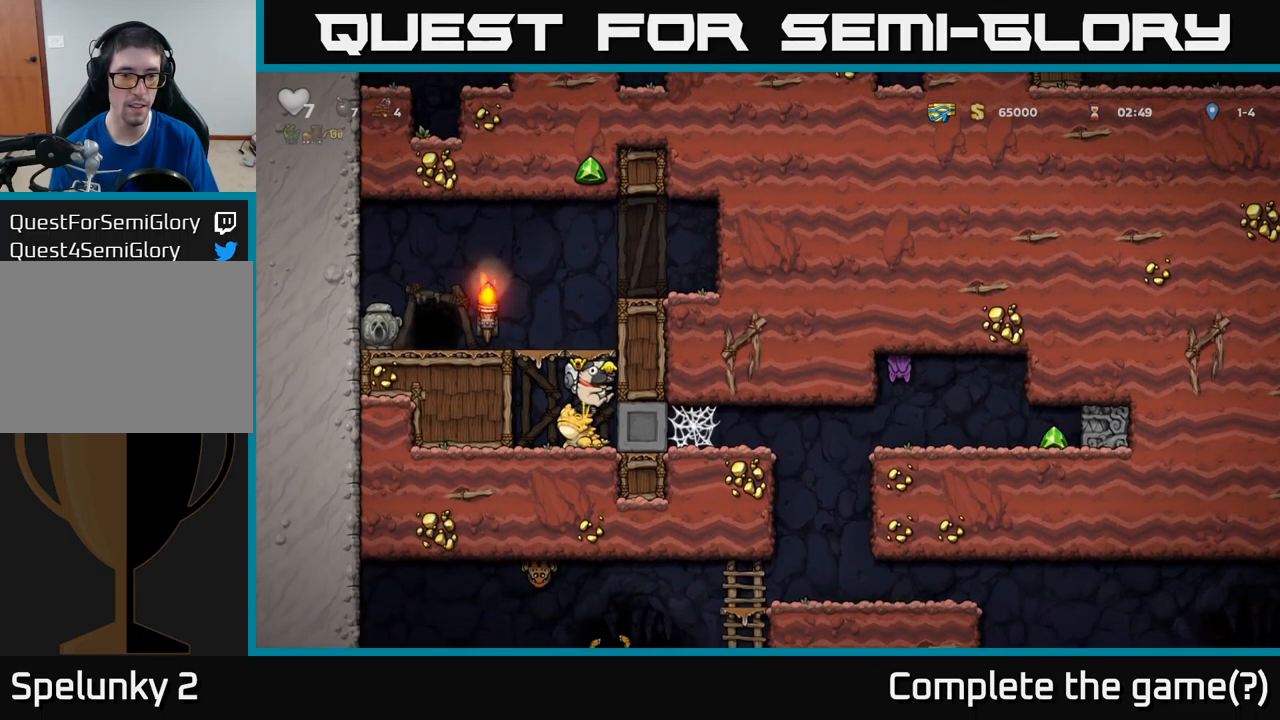
{"buttons": [], "left_stick": "center", "events": [[183, "DPAD_LEFT", "down"], [383, "DPAD_LEFT", "up"]]}
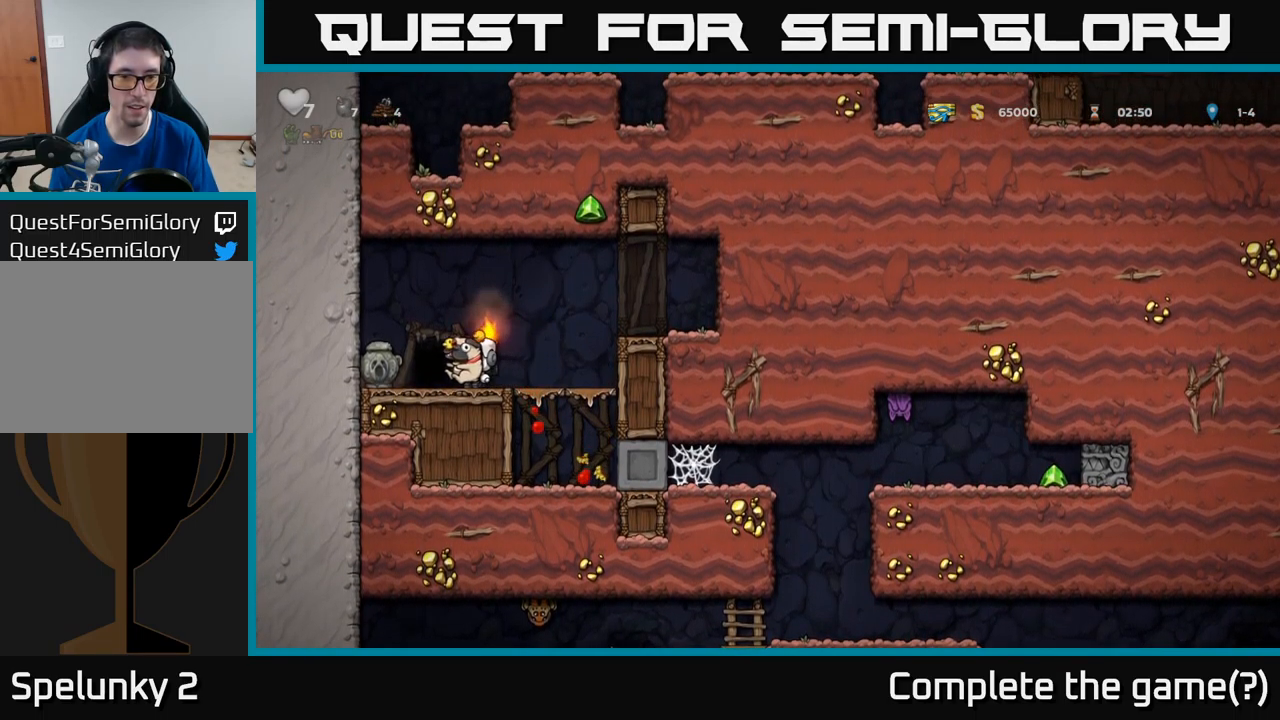
{"buttons": ["X"], "left_stick": "center", "events": [[350, "DPAD_LEFT", "down"], [467, "DPAD_LEFT", "up"], [467, "X", "down"]]}
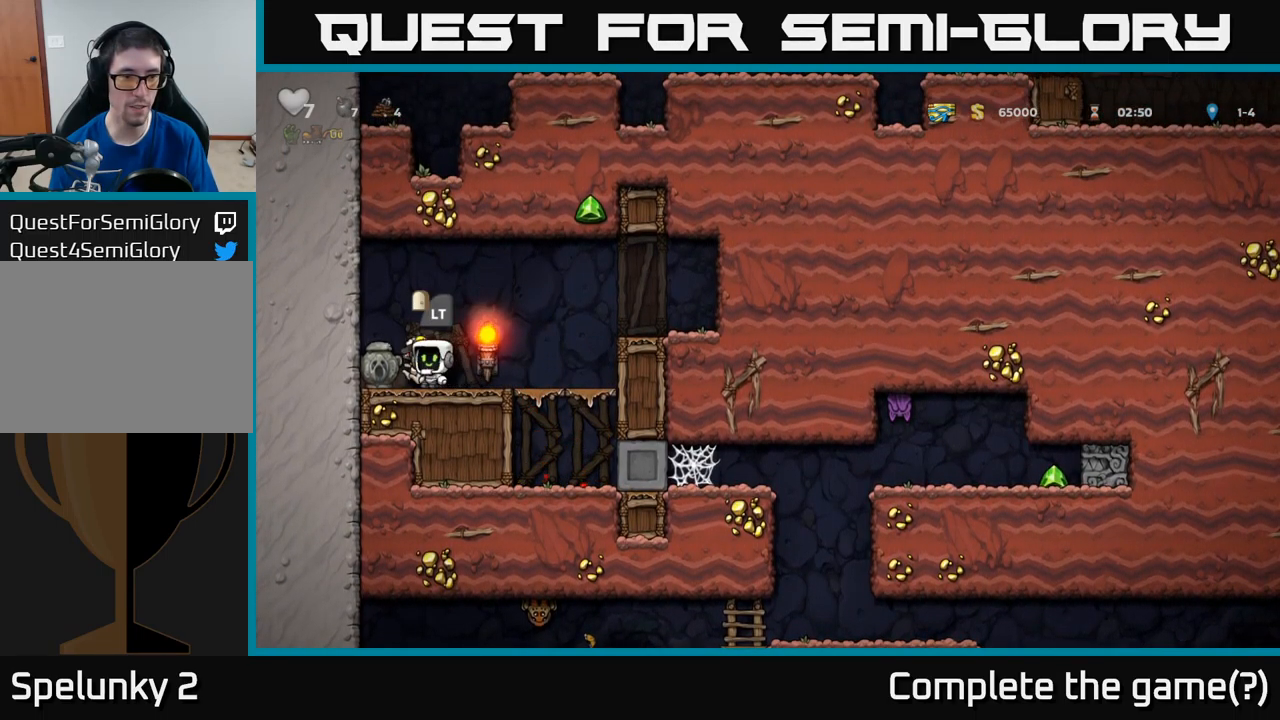
{"buttons": ["DPAD_LEFT"], "left_stick": "center", "events": [[50, "X", "up"], [133, "DPAD_RIGHT", "down"], [183, "DPAD_RIGHT", "up"], [450, "DPAD_LEFT", "down"]]}
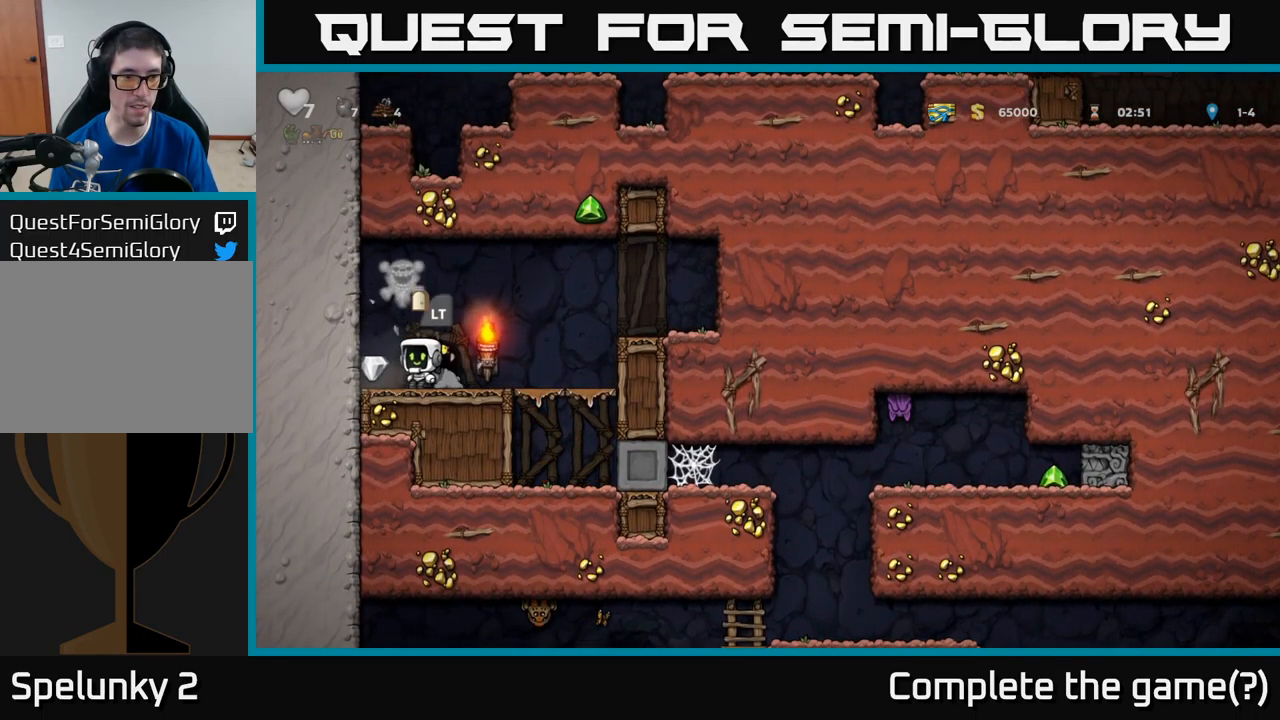
{"buttons": ["DPAD_RIGHT"], "left_stick": "center", "events": [[167, "DPAD_LEFT", "up"], [200, "DPAD_RIGHT", "down"], [383, "DPAD_DOWN", "down"], [400, "DPAD_RIGHT", "up"], [433, "X", "down"], [500, "DPAD_DOWN", "up"], [500, "DPAD_RIGHT", "down"], [500, "X", "up"]]}
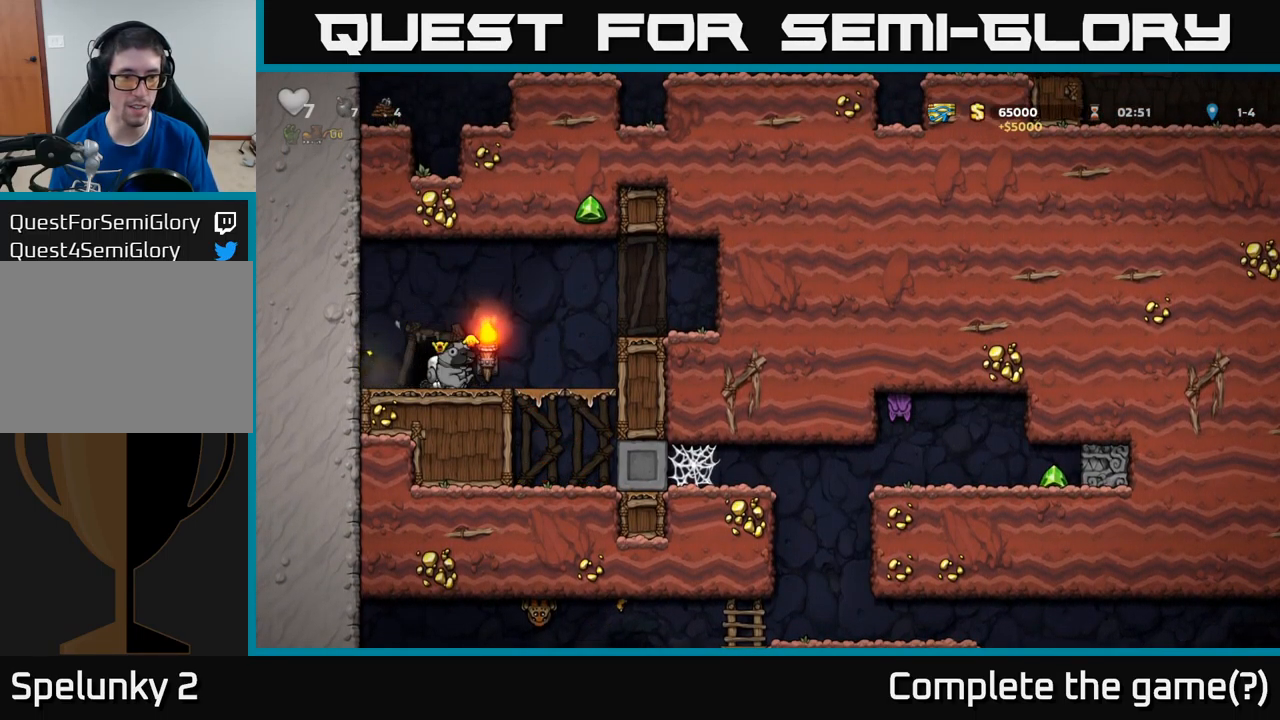
{"buttons": [], "left_stick": "center", "events": [[283, "DPAD_DOWN", "down"], [300, "DPAD_RIGHT", "up"], [350, "A", "down"], [433, "A", "up"], [433, "DPAD_DOWN", "up"]]}
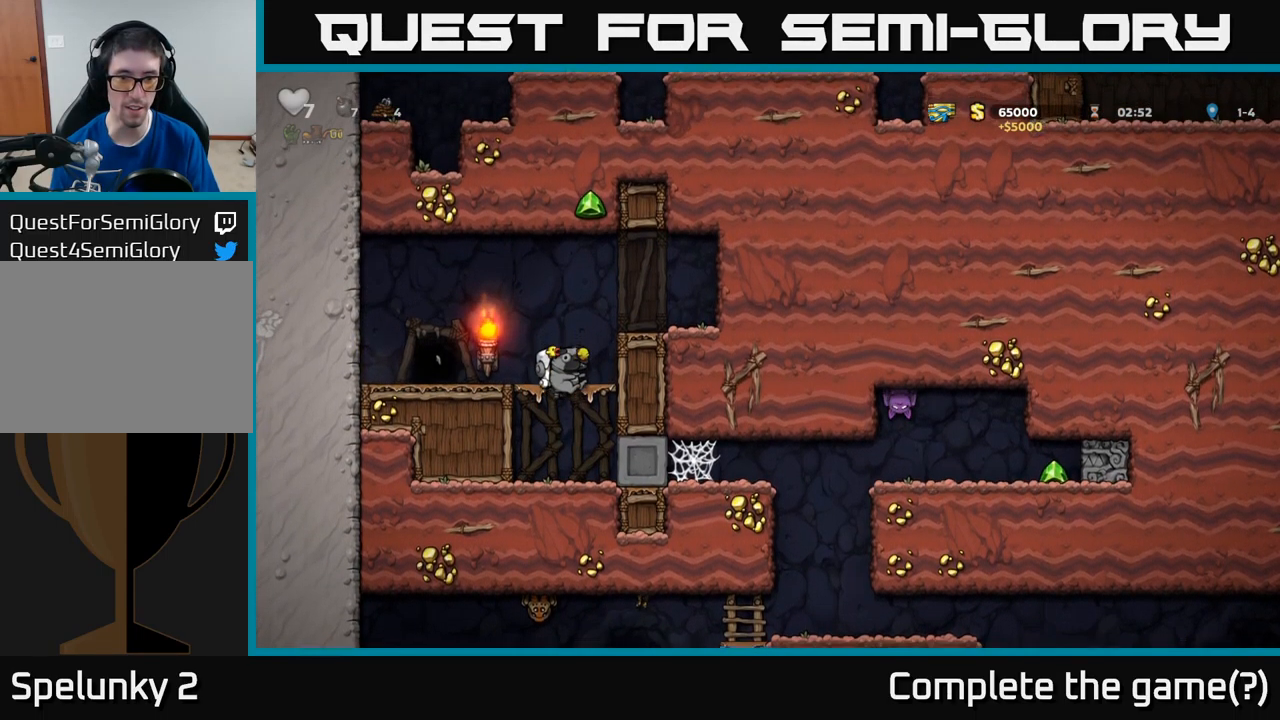
{"buttons": ["DPAD_RIGHT"], "left_stick": "center", "events": [[67, "DPAD_RIGHT", "down"]]}
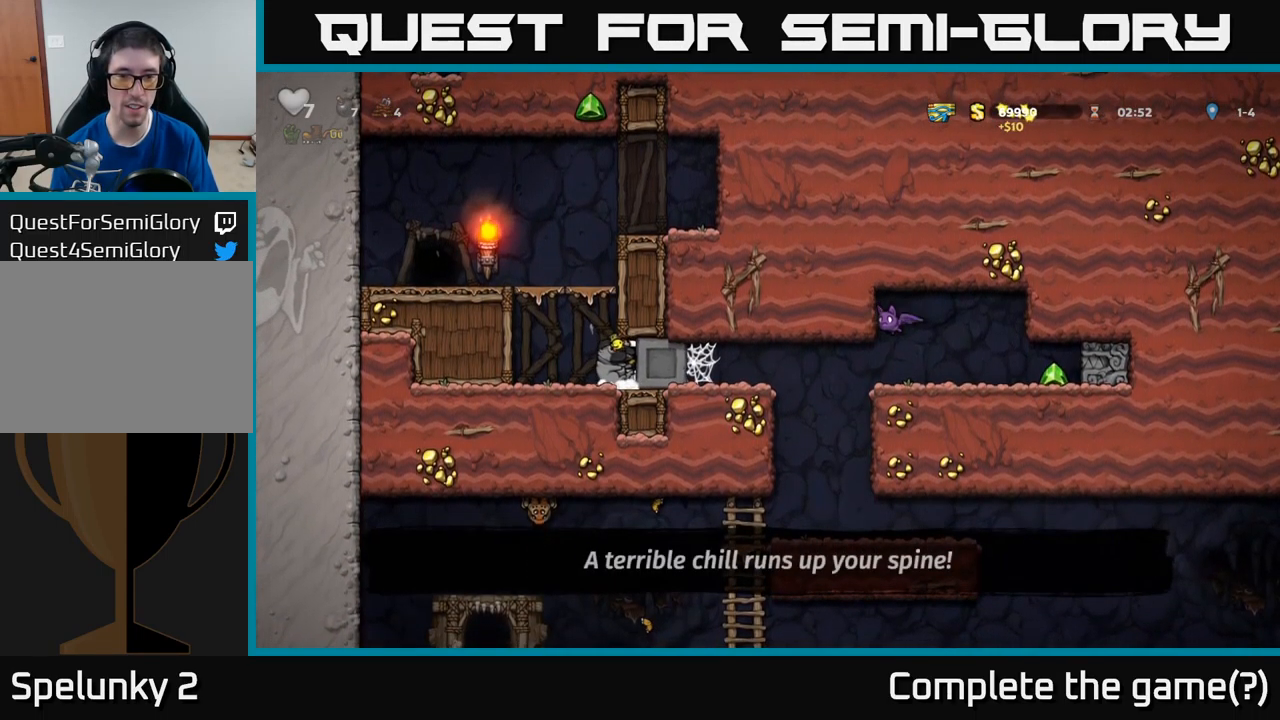
{"buttons": ["DPAD_RIGHT"], "left_stick": "center", "events": []}
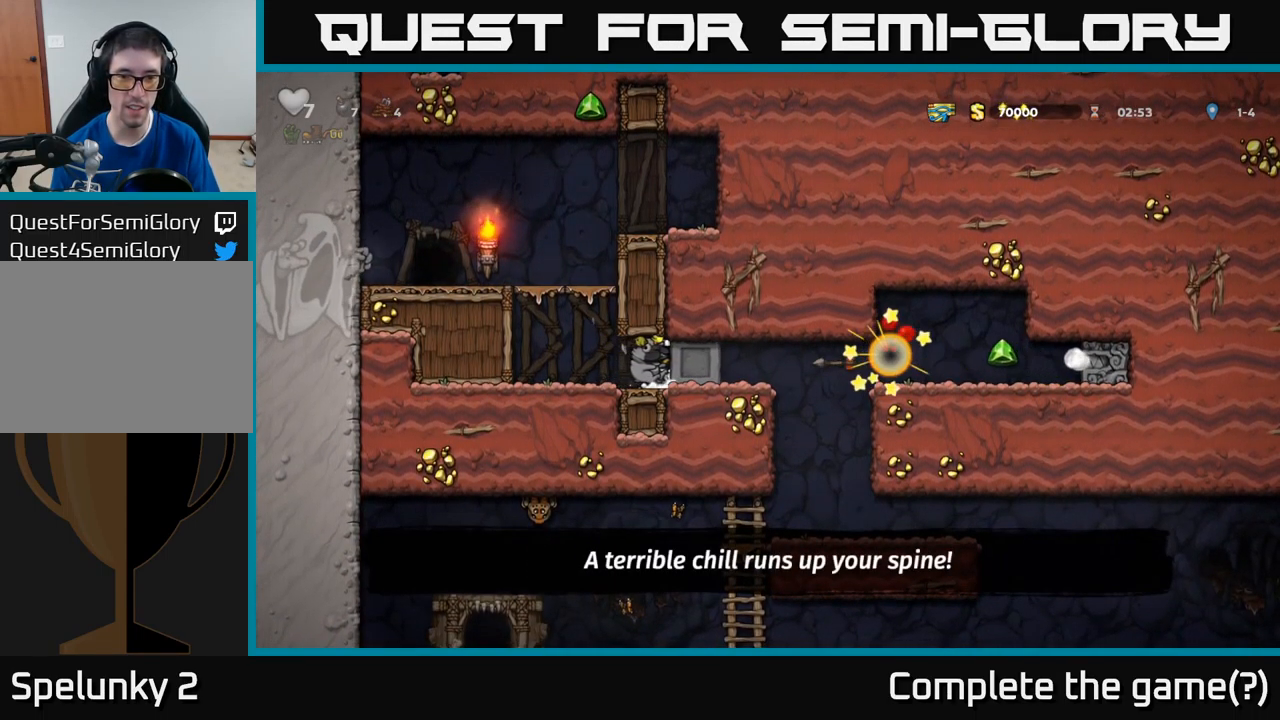
{"buttons": ["DPAD_RIGHT"], "left_stick": "center", "events": []}
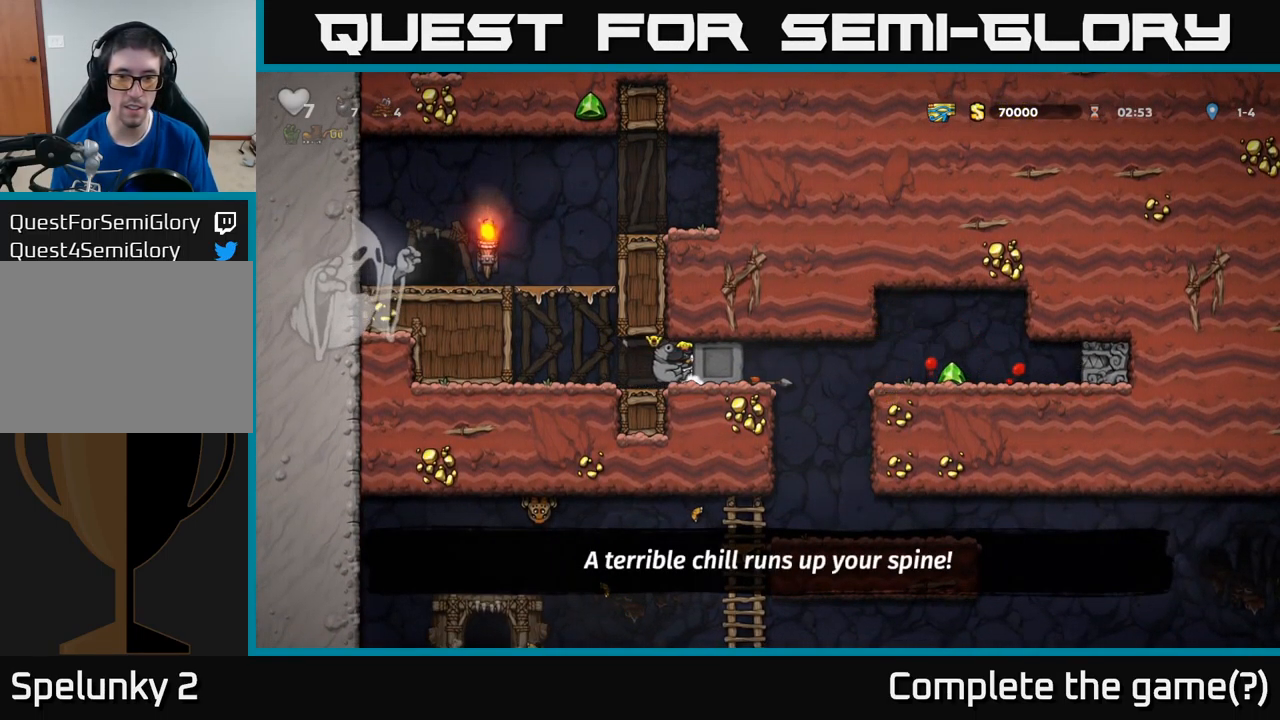
{"buttons": ["DPAD_RIGHT"], "left_stick": "center", "events": []}
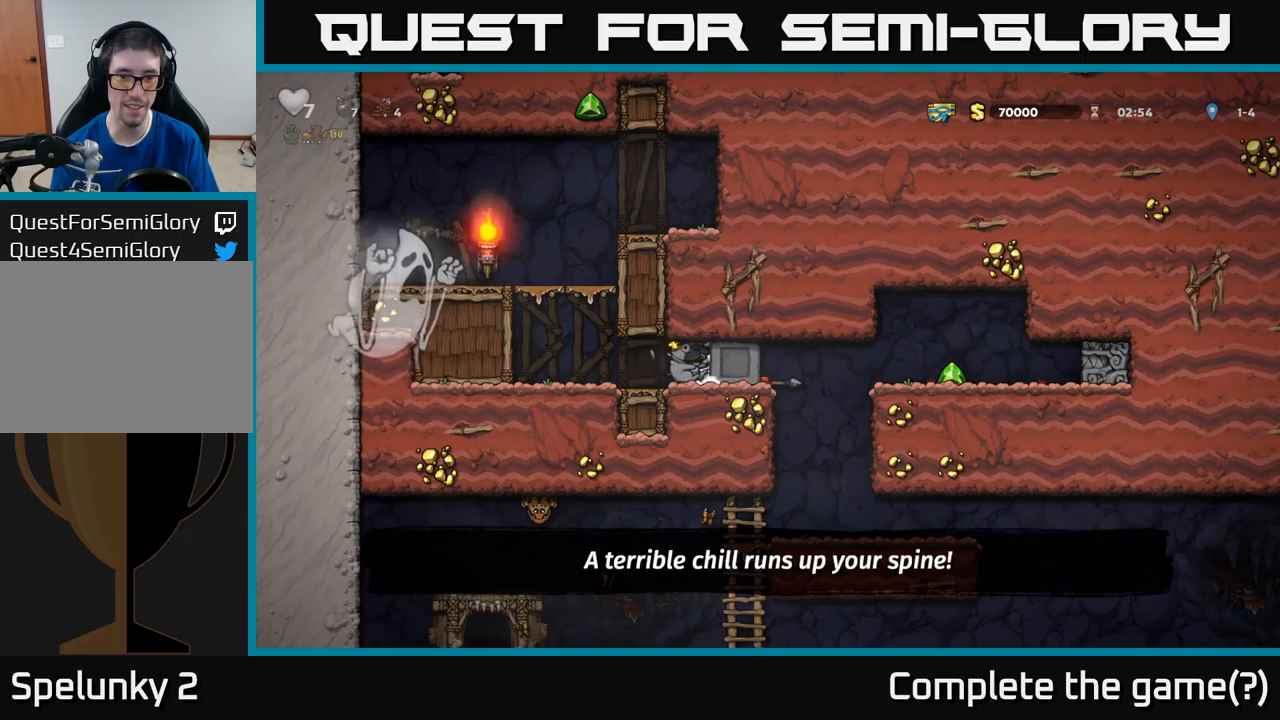
{"buttons": ["DPAD_RIGHT"], "left_stick": "center", "events": []}
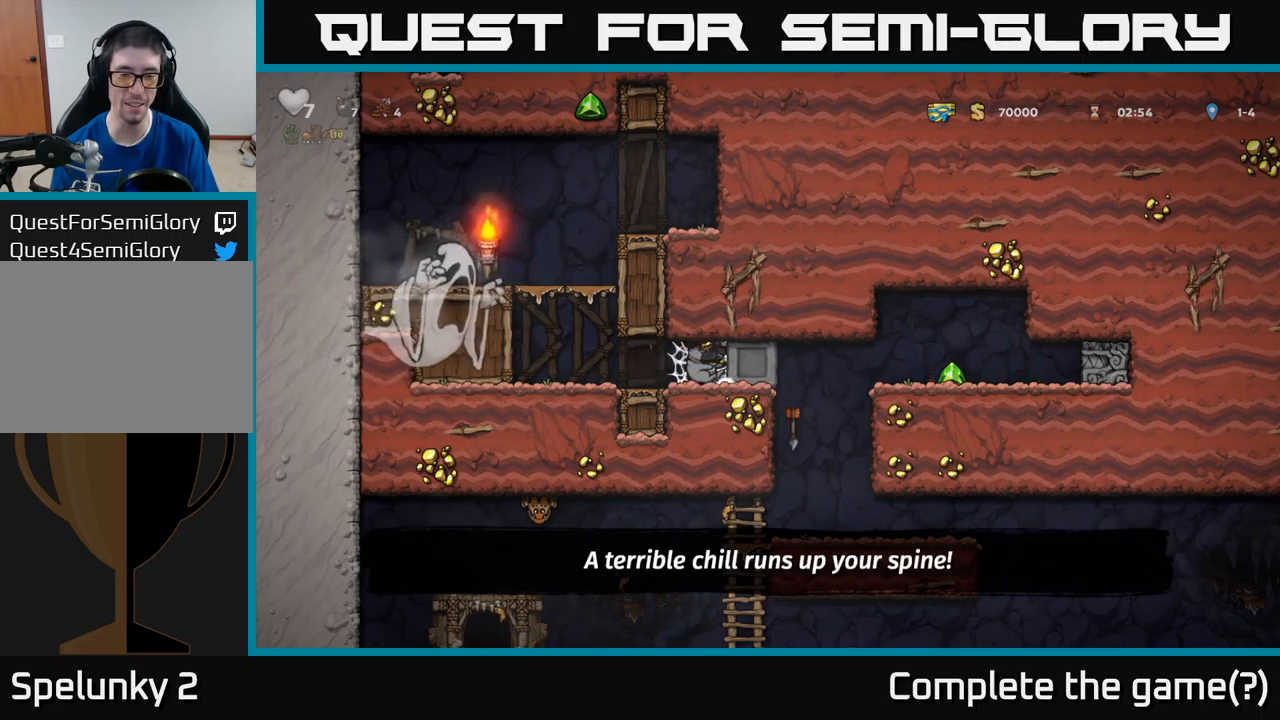
{"buttons": ["DPAD_RIGHT"], "left_stick": "center", "events": []}
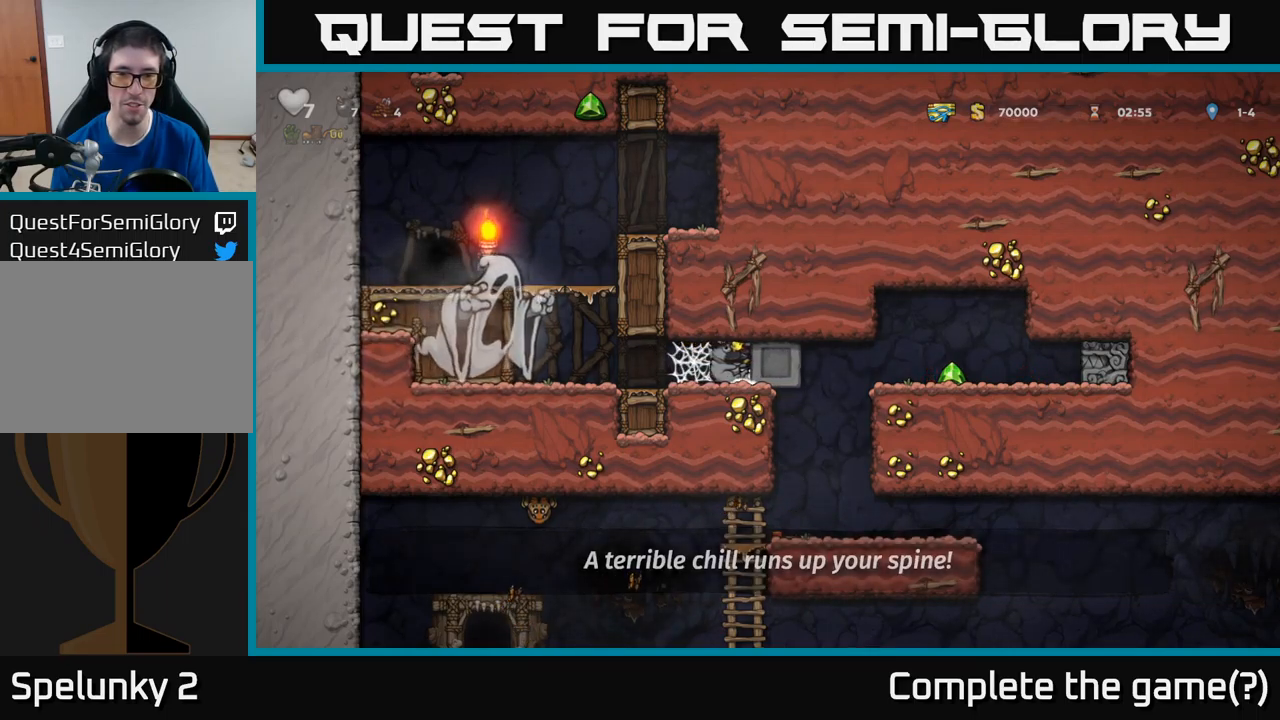
{"buttons": ["DPAD_RIGHT"], "left_stick": "center", "events": []}
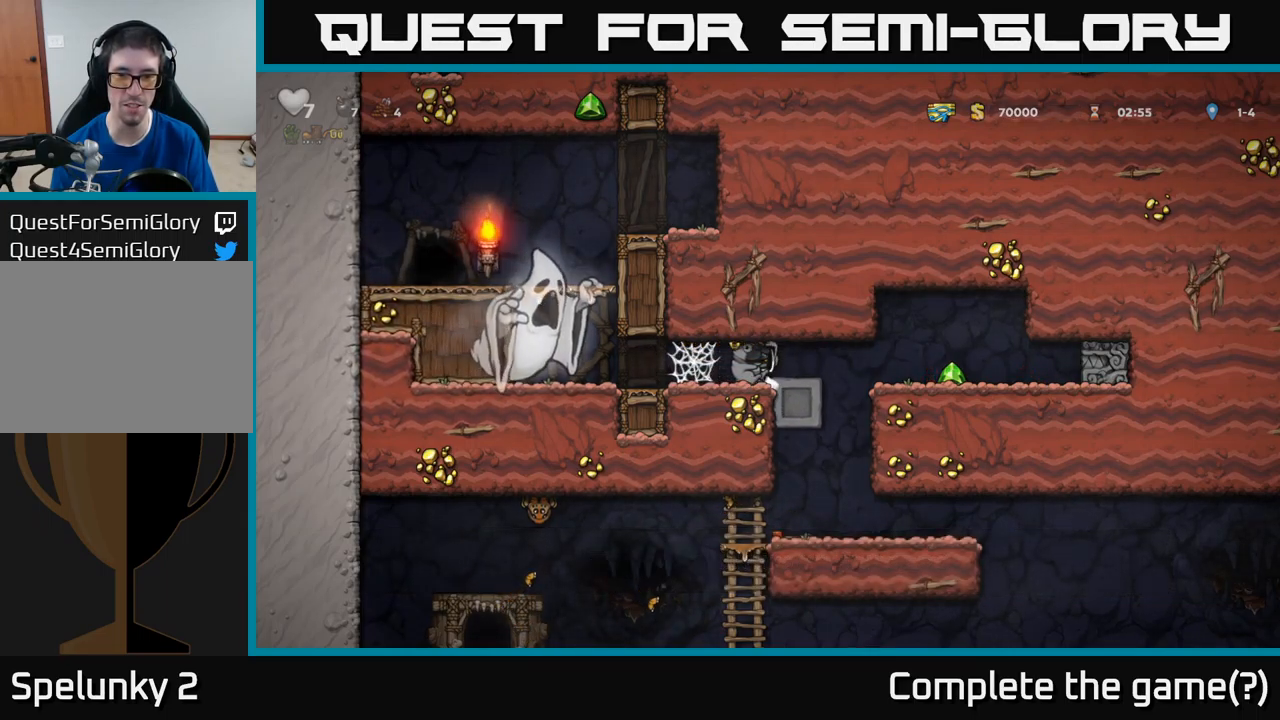
{"buttons": ["DPAD_RIGHT"], "left_stick": "center", "events": [[350, "A", "down"], [484, "A", "up"]]}
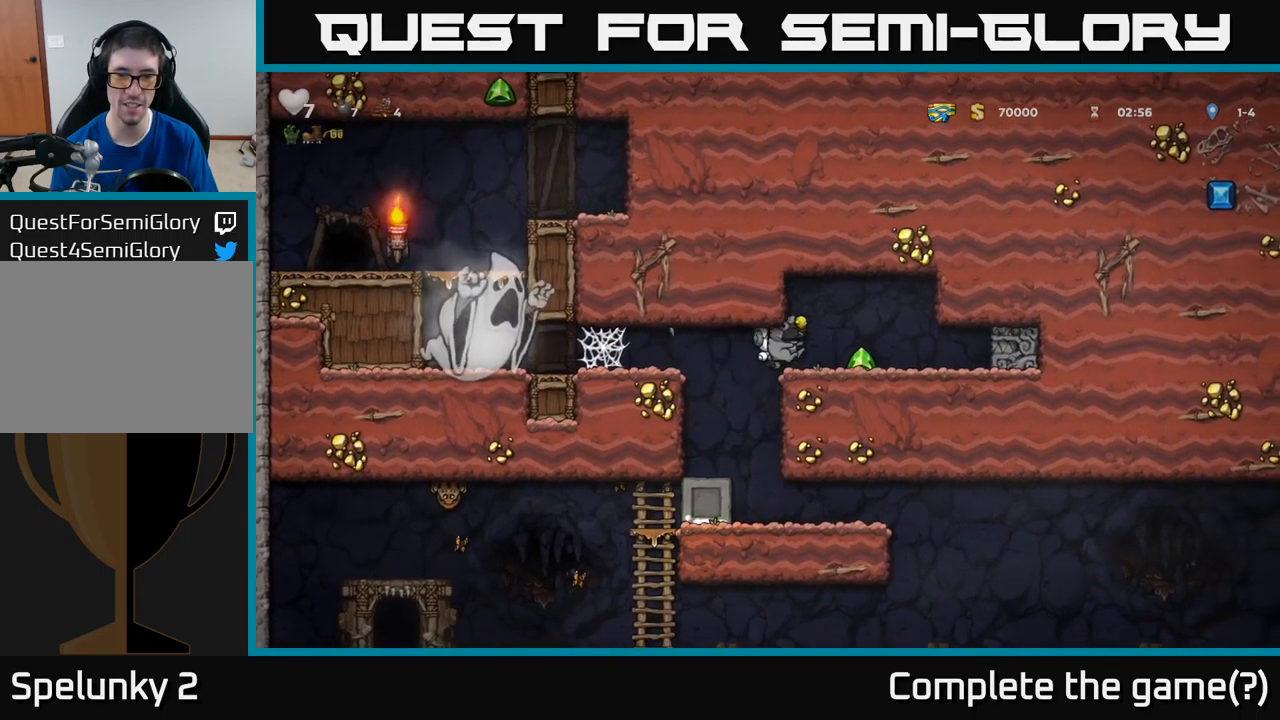
{"buttons": ["DPAD_LEFT"], "left_stick": "center", "events": [[167, "DPAD_RIGHT", "up"], [184, "DPAD_LEFT", "down"]]}
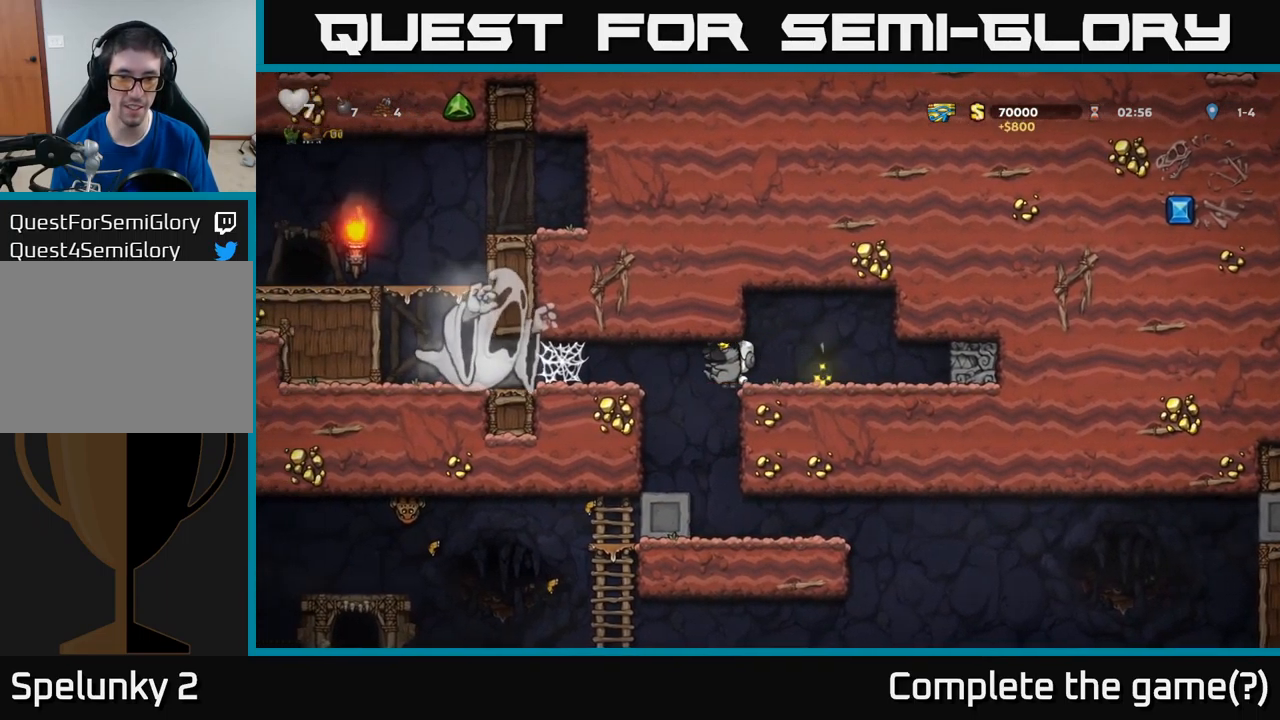
{"buttons": [], "left_stick": "center", "events": [[17, "DPAD_LEFT", "up"], [217, "DPAD_RIGHT", "down"], [284, "DPAD_RIGHT", "up"]]}
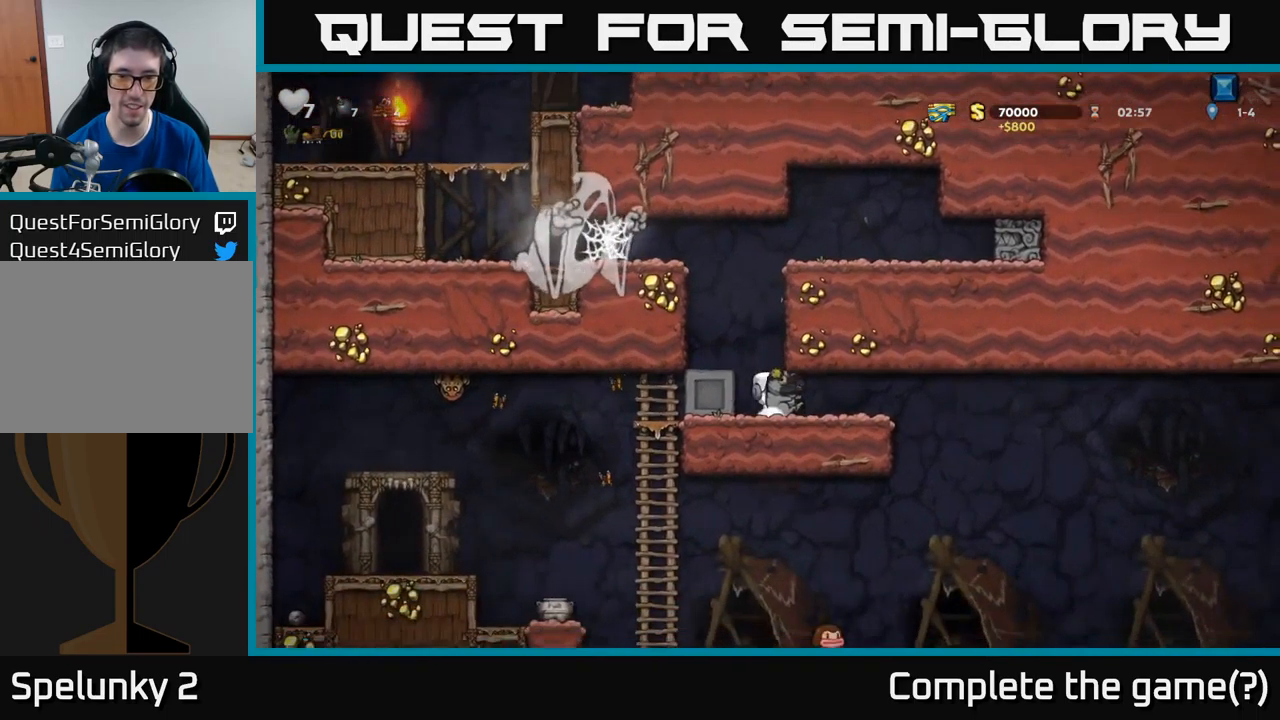
{"buttons": [], "left_stick": "center", "events": [[100, "DPAD_RIGHT", "down"], [500, "DPAD_RIGHT", "up"]]}
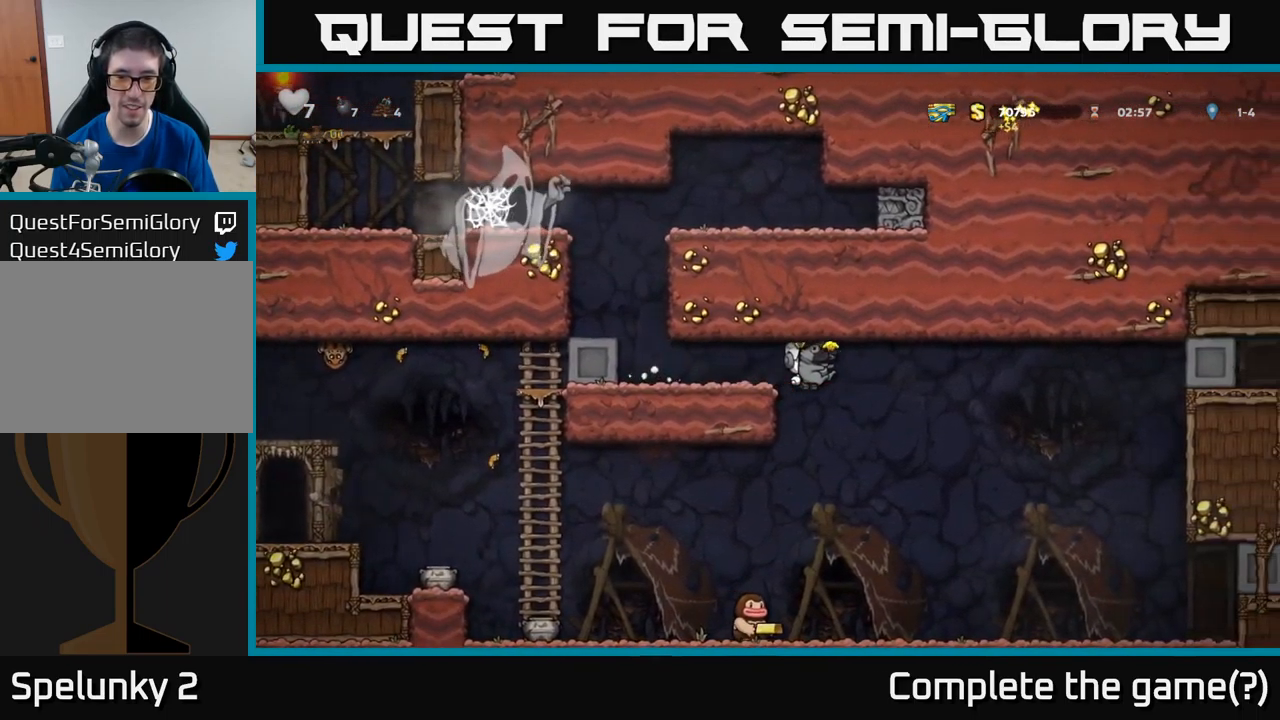
{"buttons": [], "left_stick": "center", "events": [[267, "DPAD_LEFT", "down"], [484, "DPAD_LEFT", "up"]]}
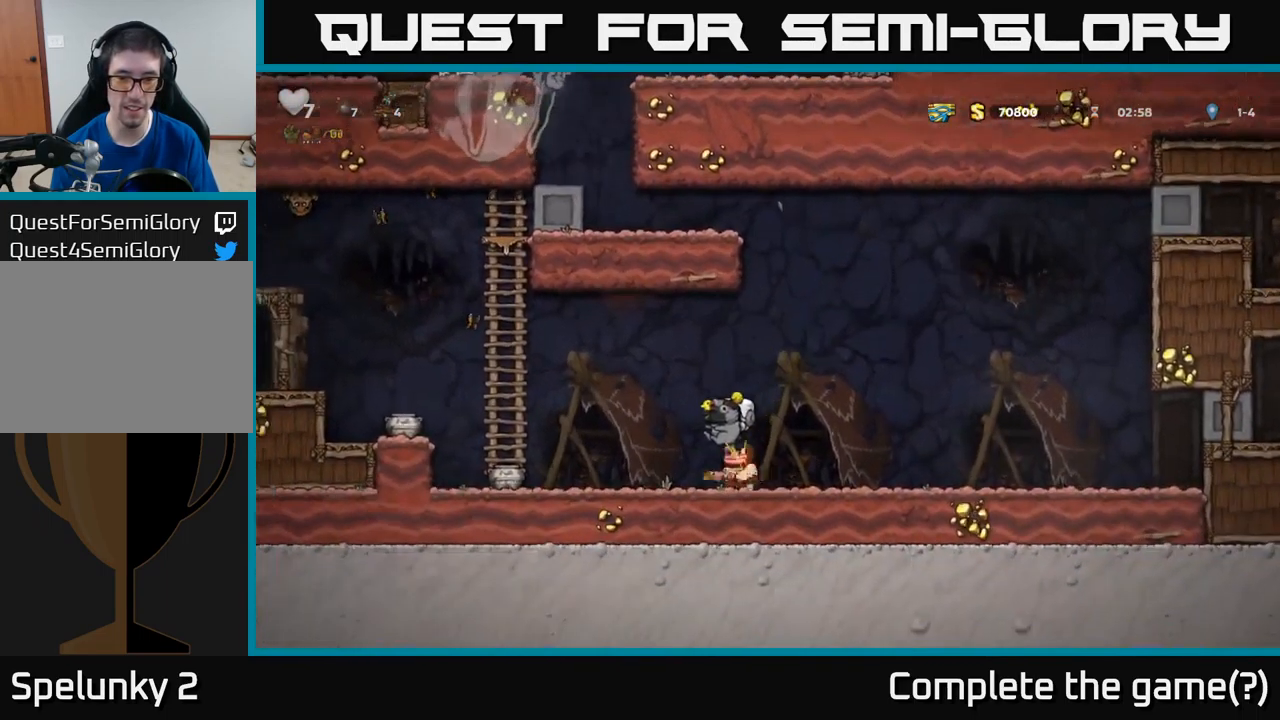
{"buttons": ["DPAD_LEFT"], "left_stick": "center", "events": [[17, "DPAD_RIGHT", "down"], [167, "DPAD_RIGHT", "up"], [350, "DPAD_RIGHT", "down"], [400, "DPAD_RIGHT", "up"], [434, "DPAD_LEFT", "down"]]}
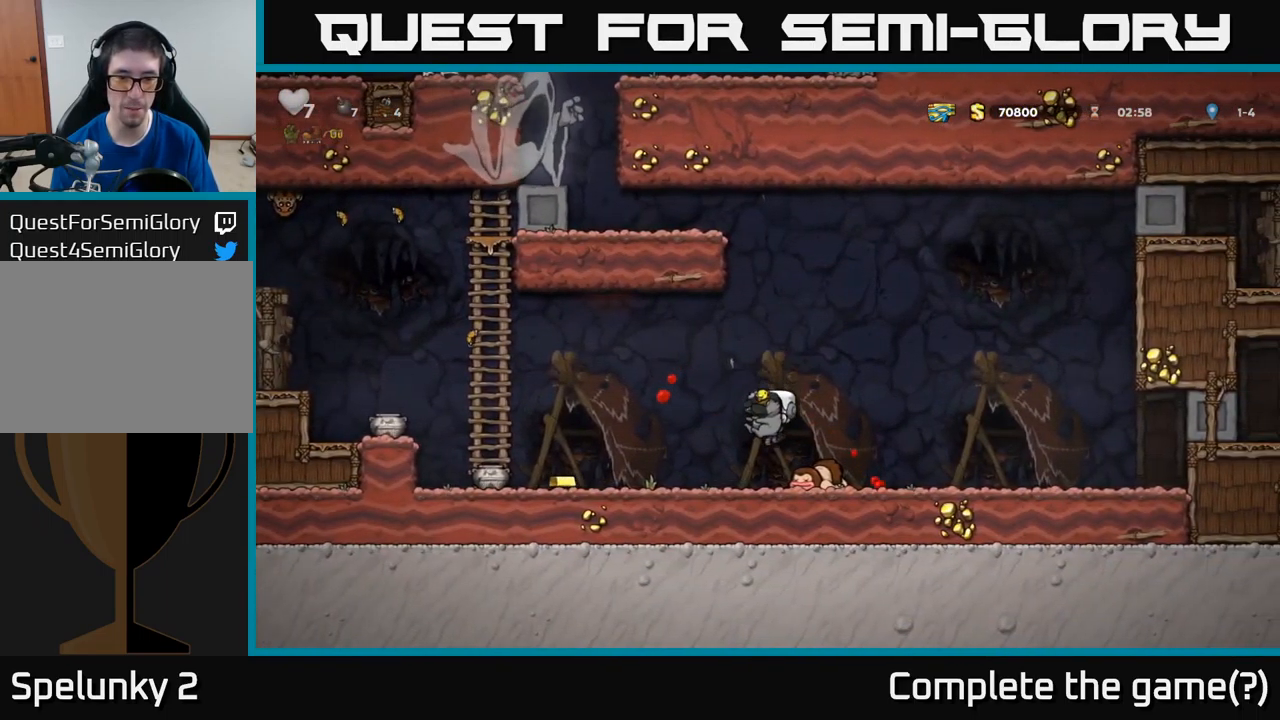
{"buttons": [], "left_stick": "center", "events": [[450, "DPAD_LEFT", "up"]]}
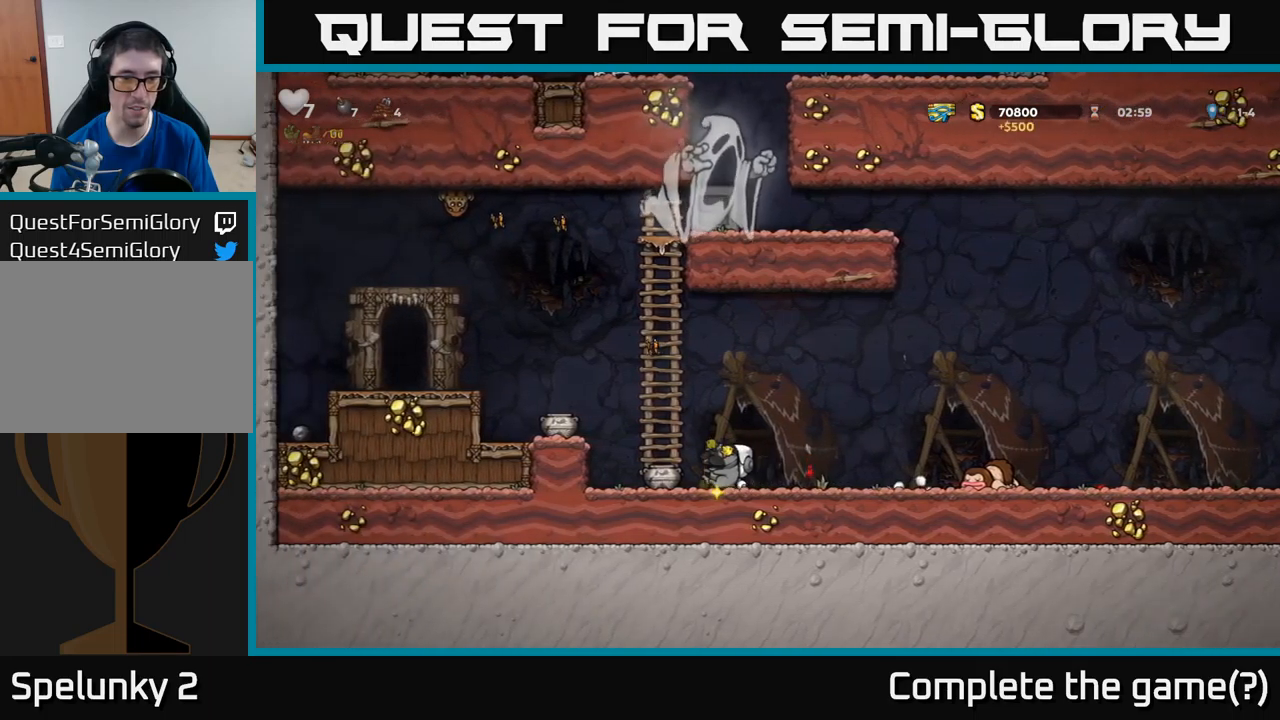
{"buttons": [], "left_stick": "center", "events": [[33, "X", "down"], [133, "X", "up"]]}
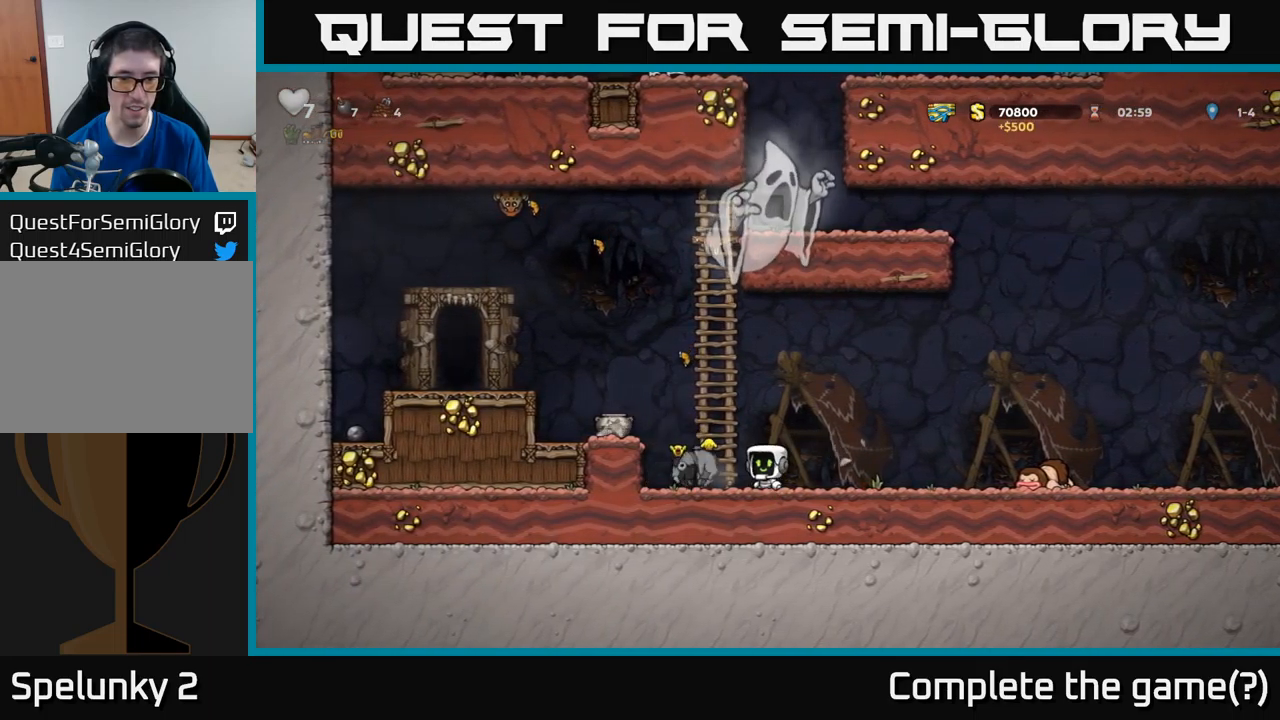
{"buttons": ["A", "DPAD_LEFT"], "left_stick": "center", "events": [[33, "DPAD_LEFT", "down"], [183, "DPAD_LEFT", "up"], [266, "DPAD_DOWN", "down"], [333, "X", "down"], [400, "DPAD_DOWN", "up"], [416, "X", "up"], [466, "A", "down"], [483, "DPAD_LEFT", "down"]]}
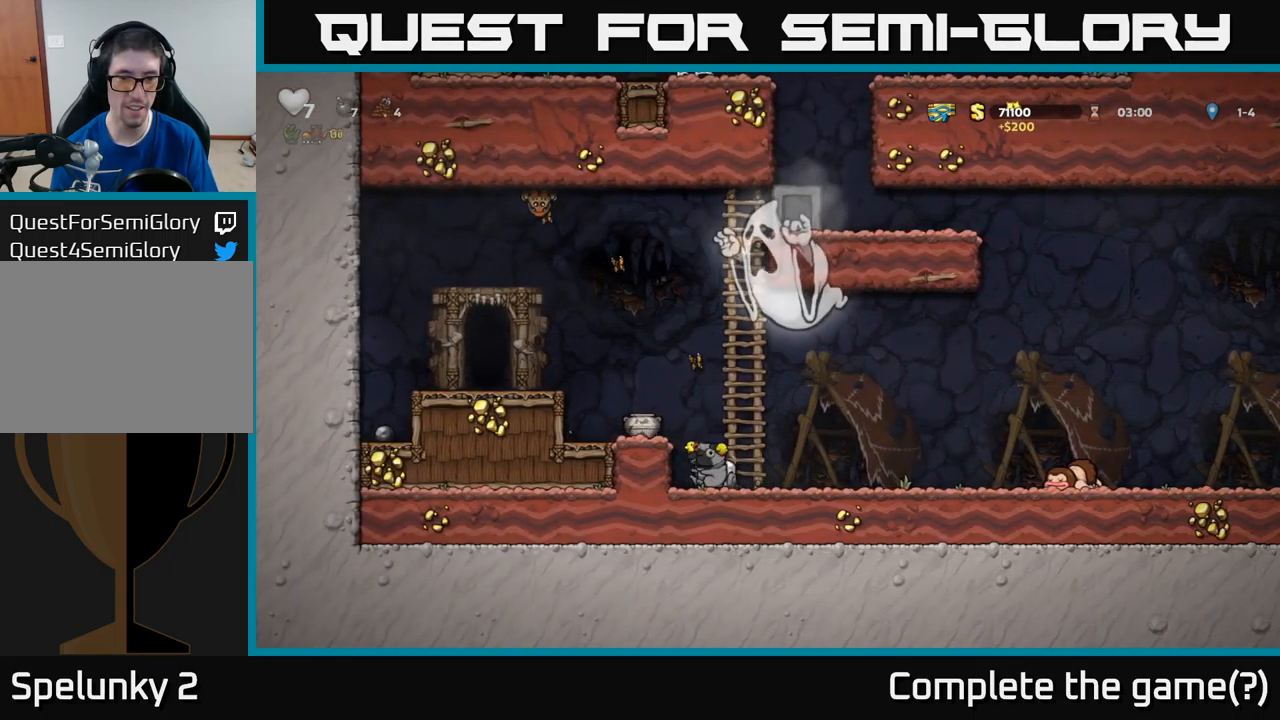
{"buttons": ["A", "DPAD_LEFT"], "left_stick": "center", "events": [[116, "A", "up"], [166, "DPAD_LEFT", "up"], [383, "DPAD_LEFT", "down"], [400, "A", "down"]]}
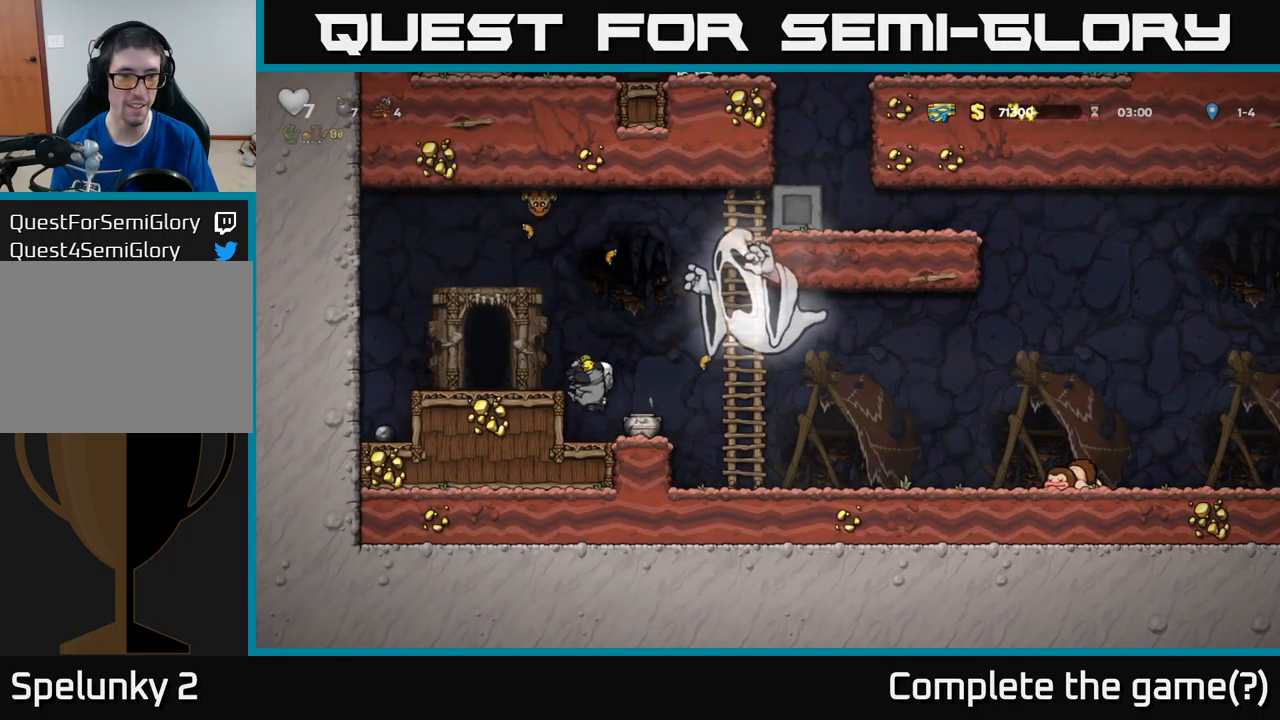
{"buttons": ["DPAD_LEFT"], "left_stick": "center", "events": [[16, "A", "up"], [283, "DPAD_LEFT", "up"], [450, "DPAD_LEFT", "down"]]}
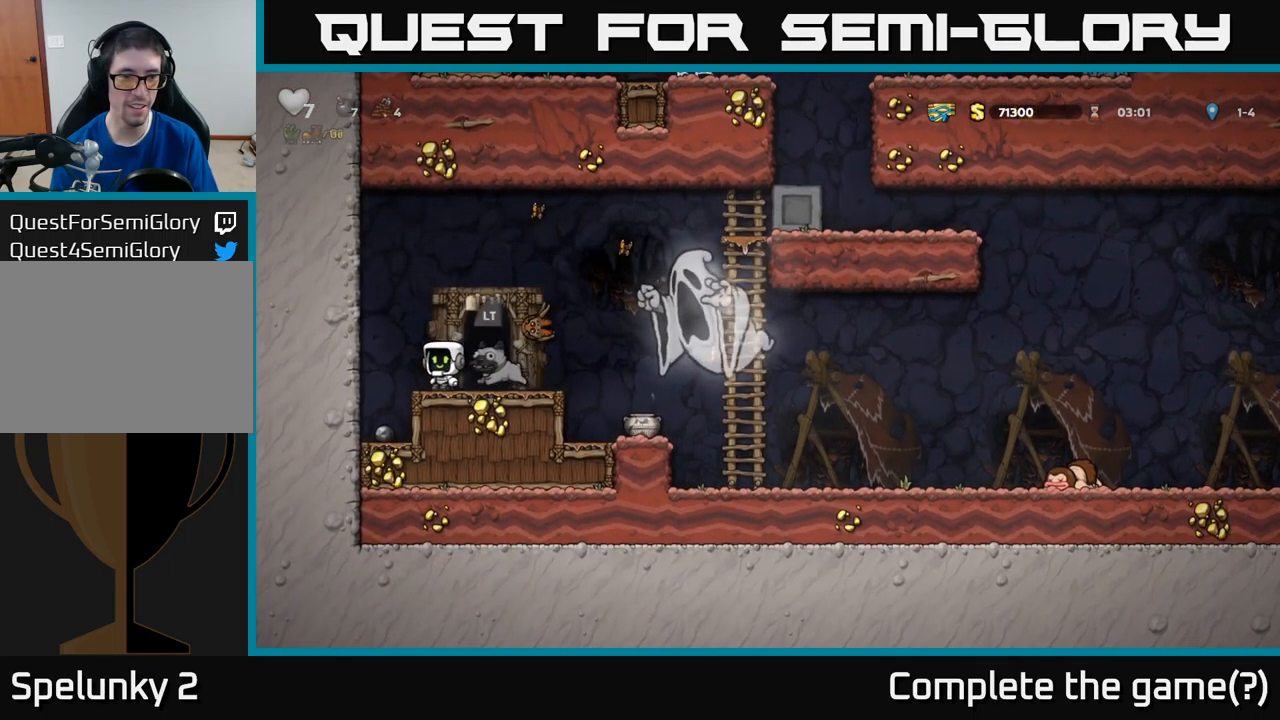
{"buttons": ["X", "DPAD_DOWN"], "left_stick": "center", "events": [[150, "DPAD_LEFT", "up"], [316, "DPAD_DOWN", "down"], [500, "X", "down"]]}
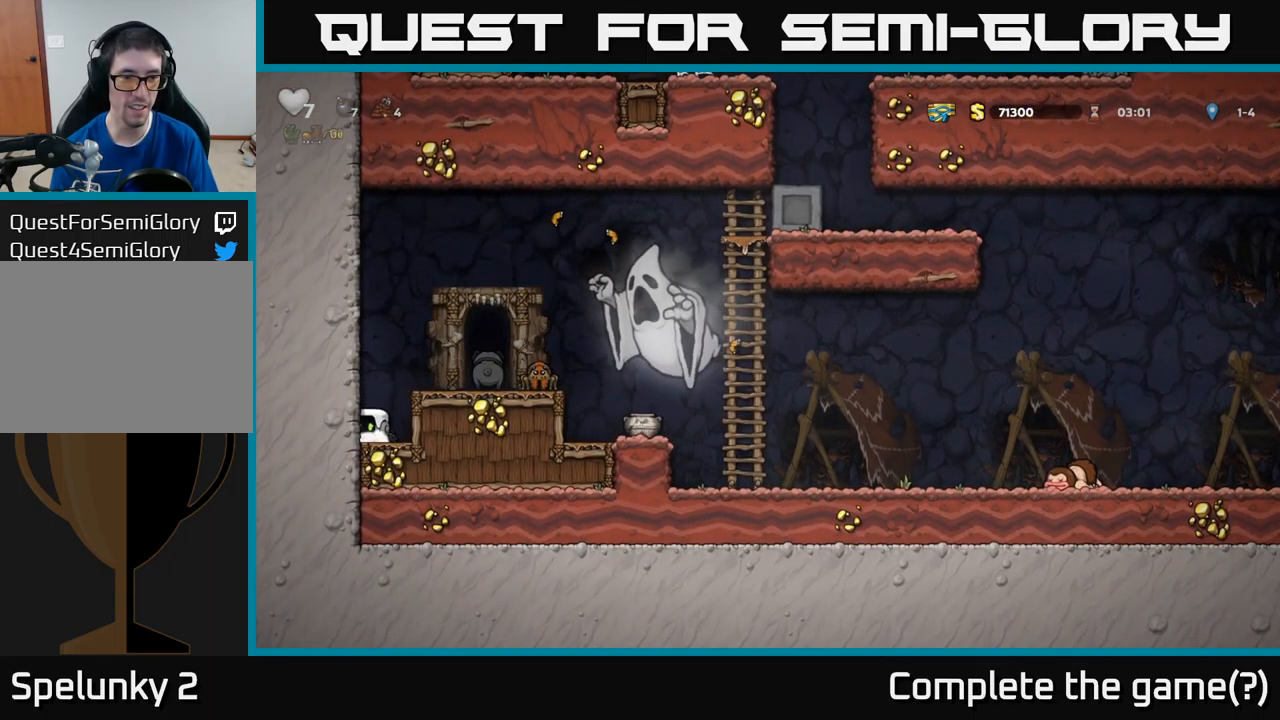
{"buttons": ["L2"], "left_stick": "center", "events": [[100, "DPAD_DOWN", "up"], [116, "A", "down"], [133, "X", "up"], [183, "DPAD_RIGHT", "down"], [250, "A", "up"], [383, "DPAD_RIGHT", "up"], [500, "L2", "down"]]}
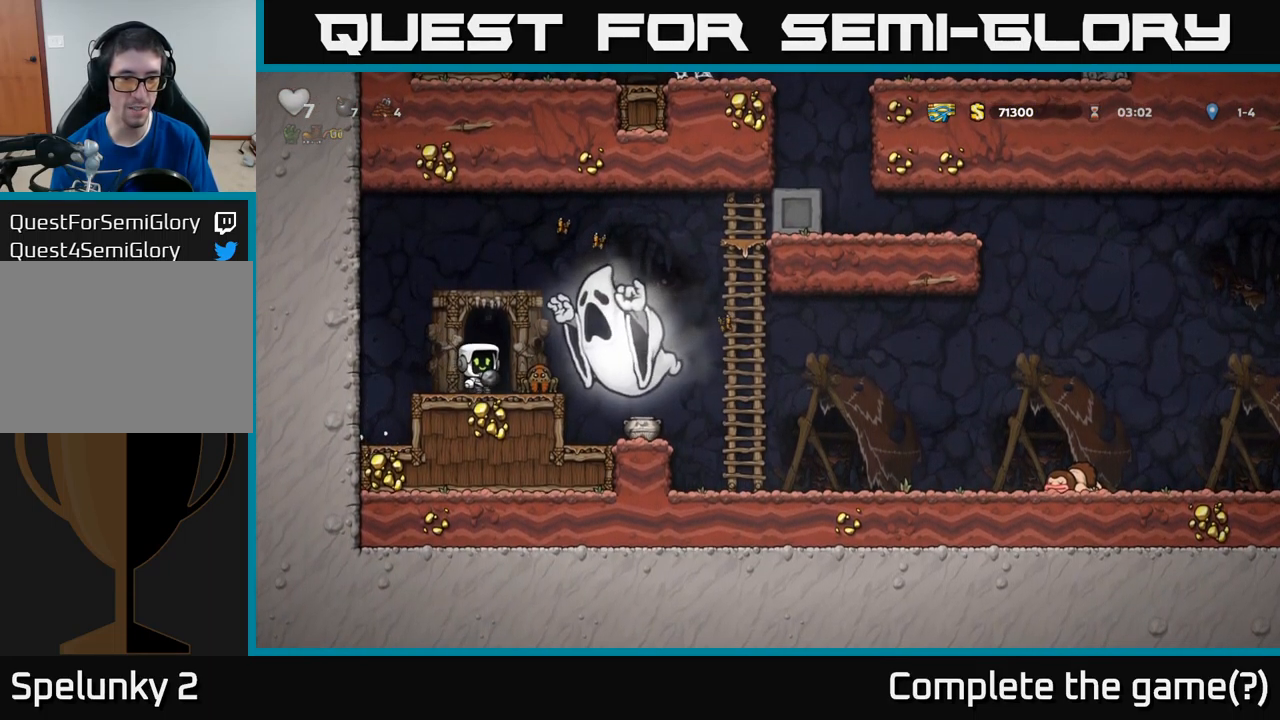
{"buttons": ["L2"], "left_stick": "center", "events": [[100, "L2", "up"], [166, "L2", "down"], [250, "L2", "up"], [316, "L2", "down"], [400, "L2", "up"], [466, "L2", "down"]]}